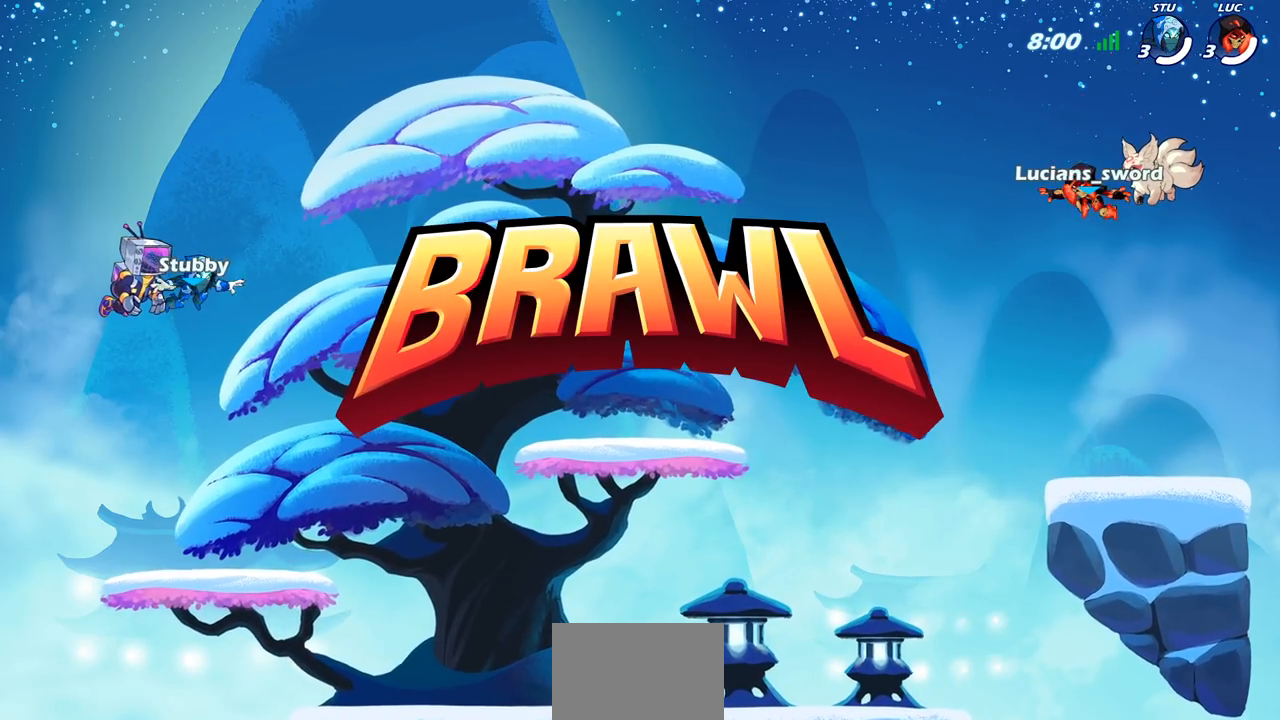
Gameplay with a controller (PlayStation layout); each line is a JSON object with the inputs held at the frame after it. "events" lists button and stick changes between this image and that frame as [ms after this image, input, new state], when the widget could be followed in between. Not read: right_stick.
{"buttons": ["SELECT"], "left_stick": "center", "events": []}
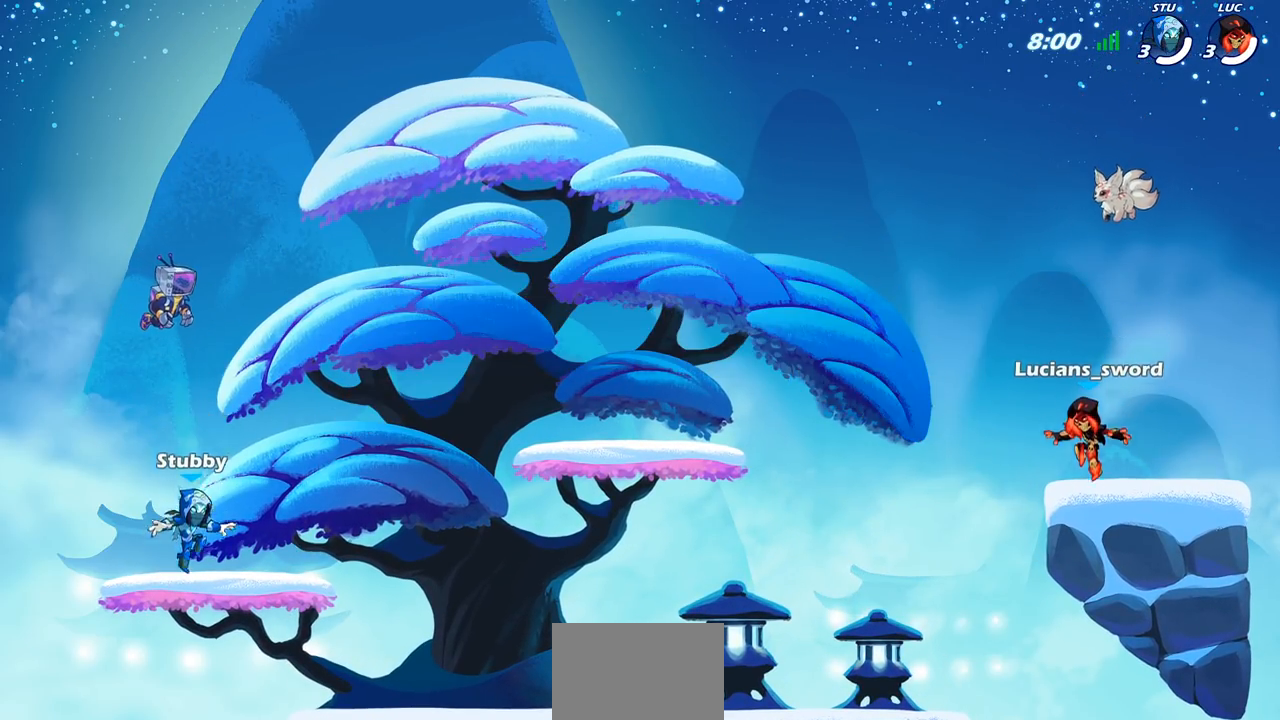
{"buttons": ["SELECT"], "left_stick": "center", "events": []}
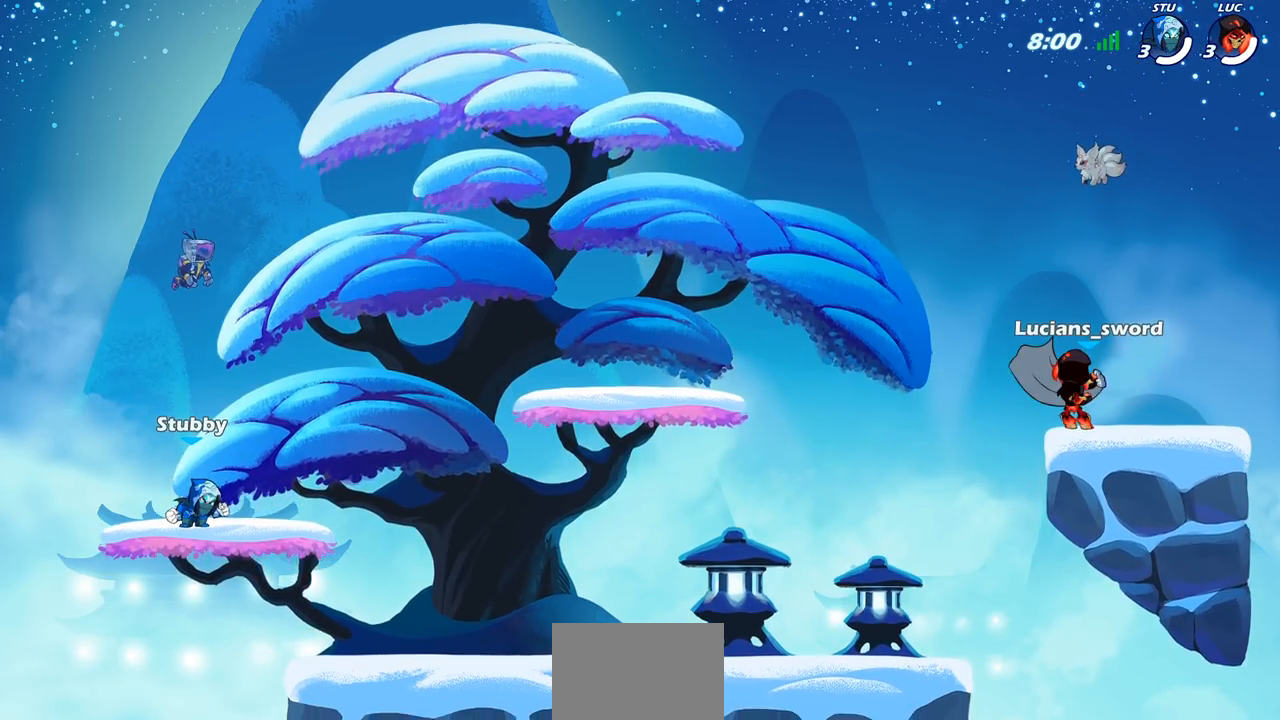
{"buttons": [], "left_stick": "center", "events": [[117, "SELECT", "up"]]}
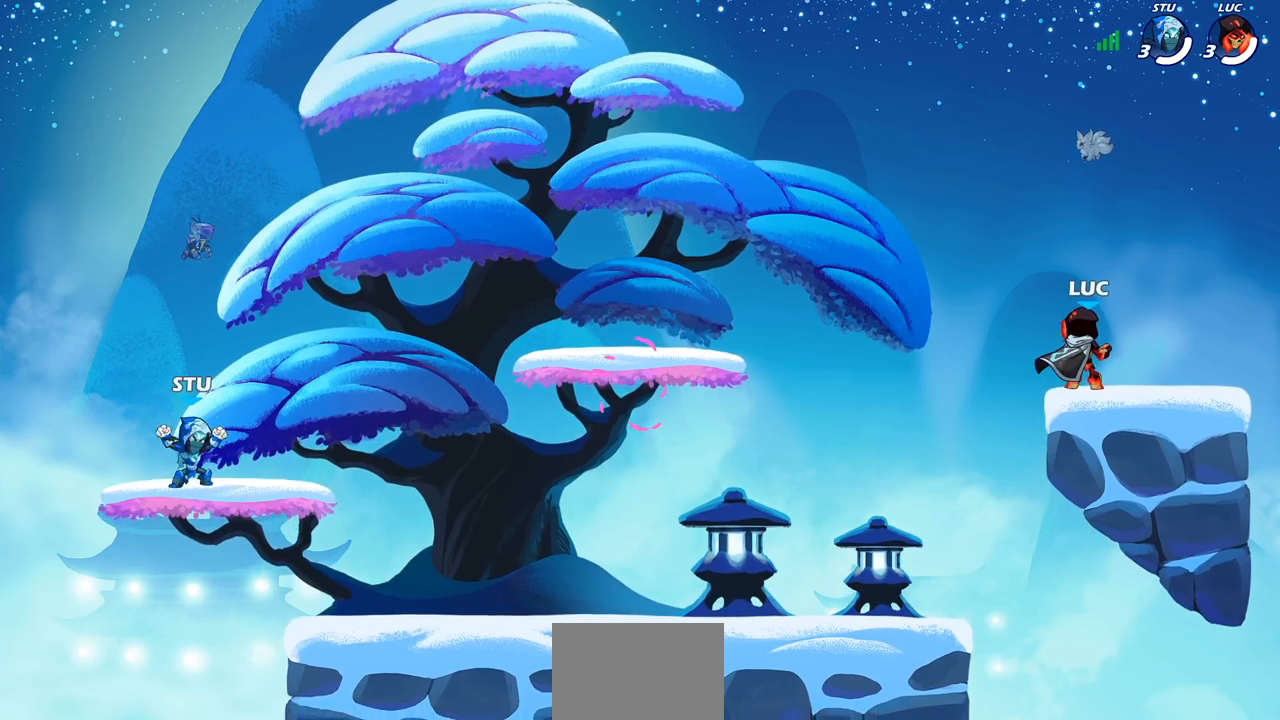
{"buttons": [], "left_stick": "up-left", "events": [[400, "left_stick", "up-left"]]}
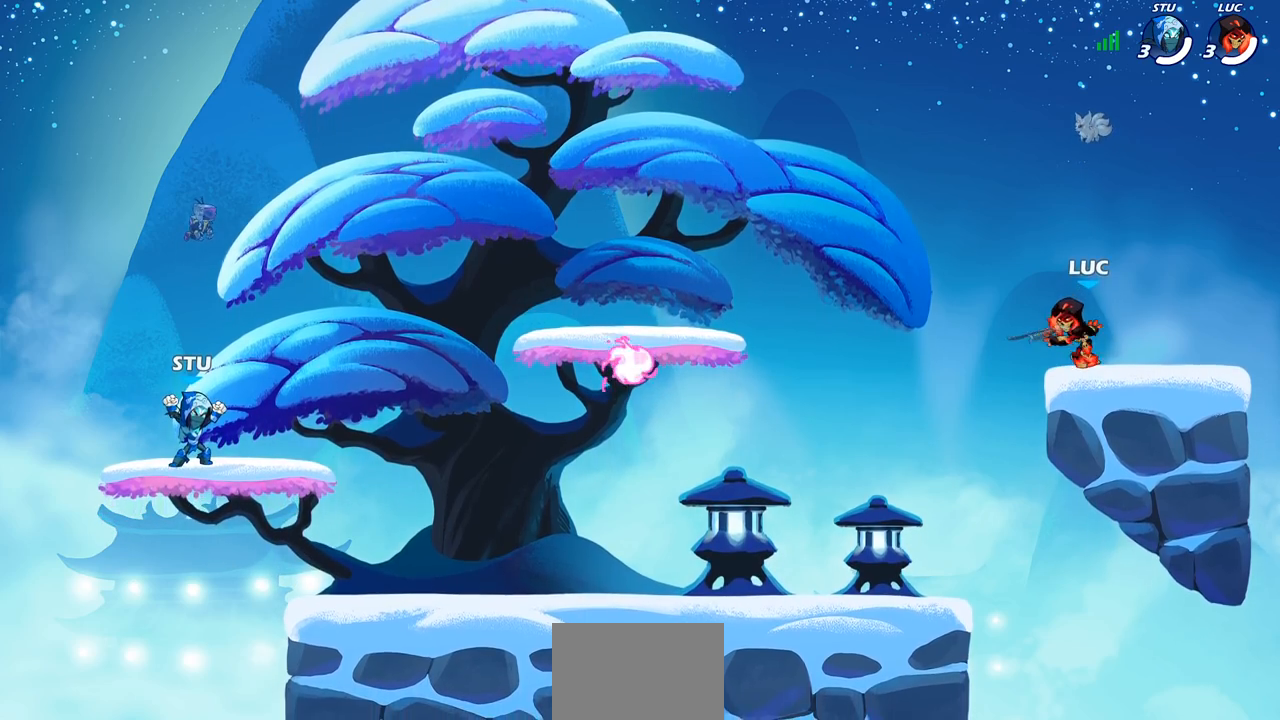
{"buttons": [], "left_stick": "down-left", "events": [[17, "left_stick", "left"], [67, "R2", "down"], [133, "CROSS", "down"], [217, "CROSS", "up"], [233, "R2", "up"], [433, "left_stick", "down-left"]]}
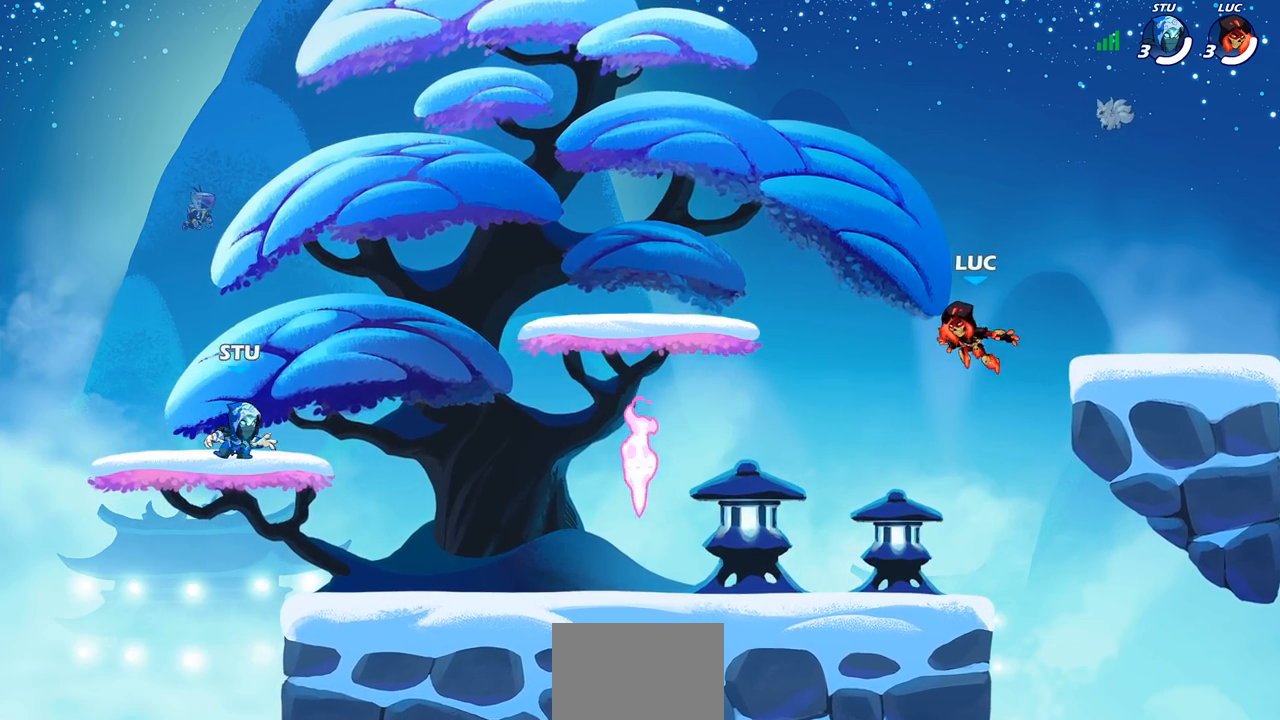
{"buttons": [], "left_stick": "center", "events": [[333, "R2", "down"], [350, "left_stick", "left"], [467, "R2", "up"], [500, "left_stick", "center"]]}
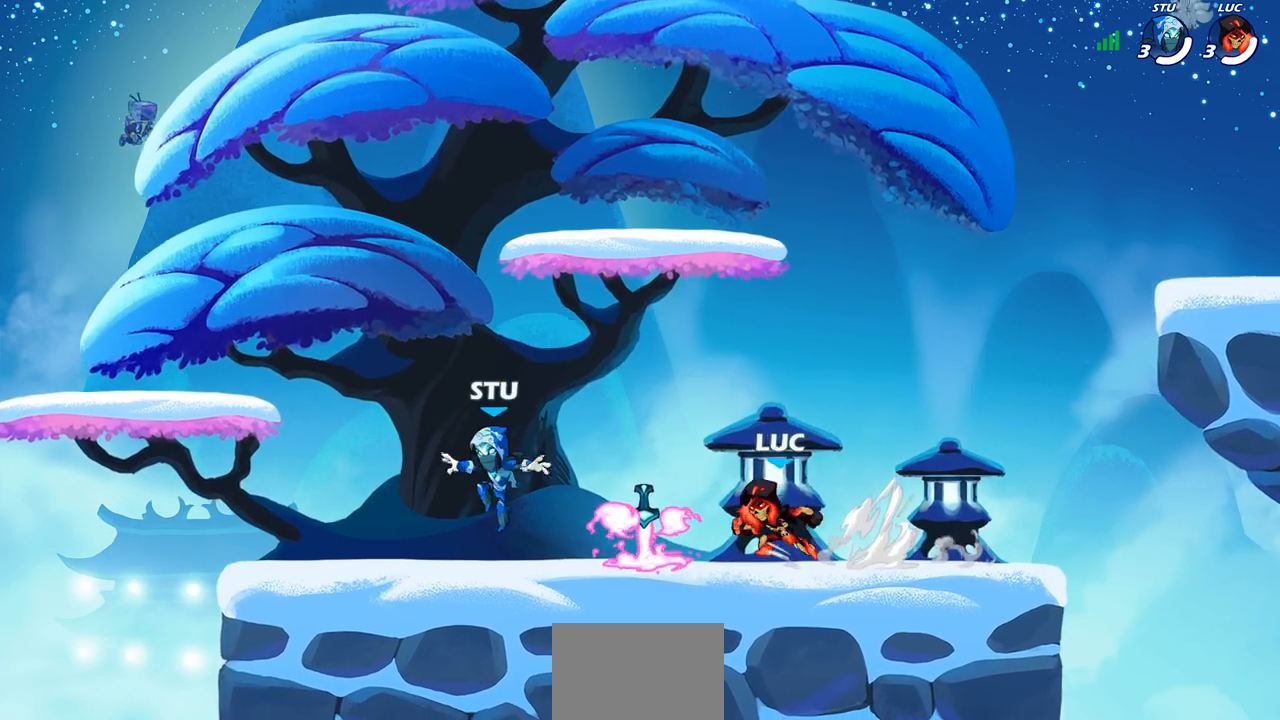
{"buttons": [], "left_stick": "up-right", "events": [[17, "left_stick", "right"], [67, "R1", "down"], [167, "CROSS", "down"], [167, "R1", "up"], [283, "left_stick", "up-right"], [317, "CROSS", "up"]]}
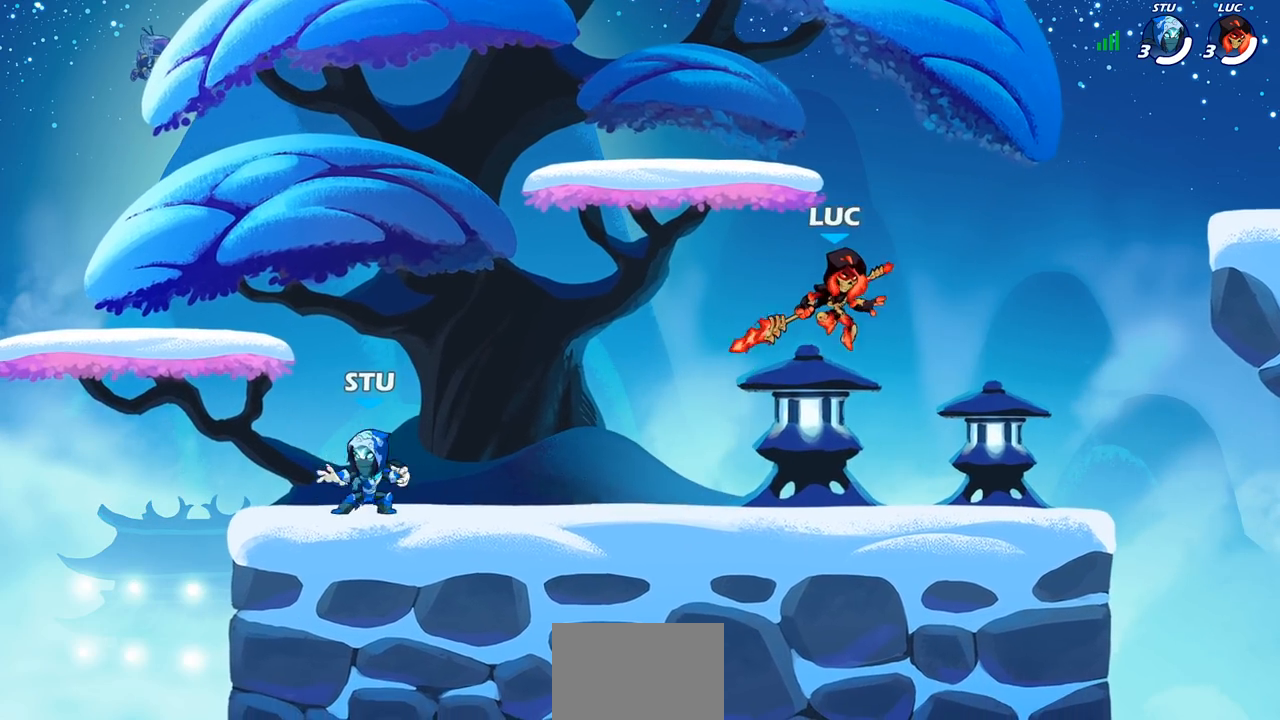
{"buttons": [], "left_stick": "center", "events": [[333, "left_stick", "left"], [450, "left_stick", "center"]]}
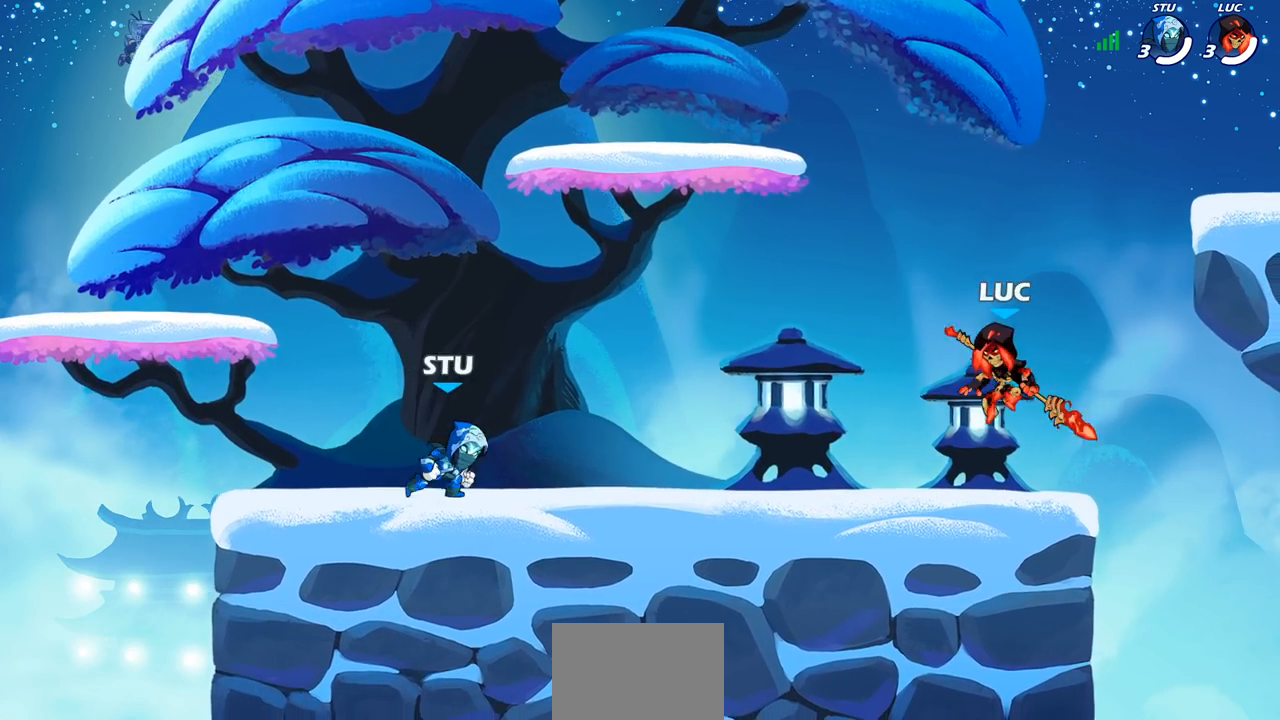
{"buttons": [], "left_stick": "center", "events": []}
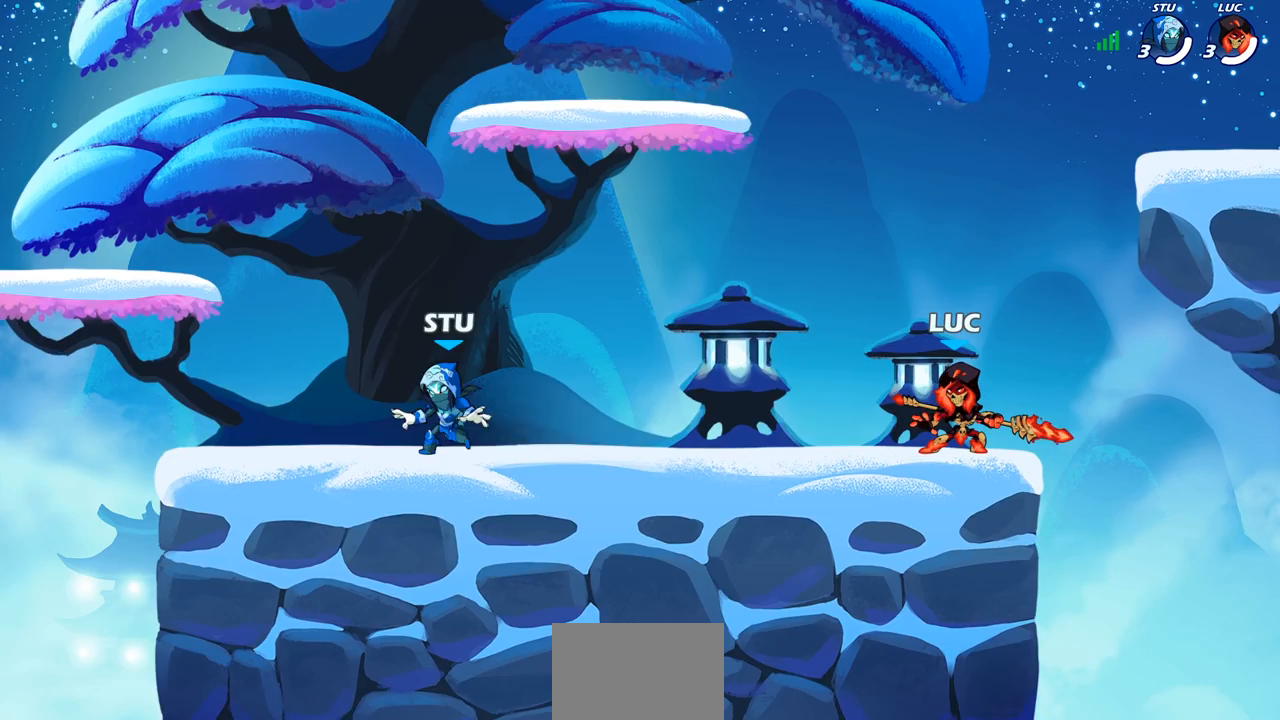
{"buttons": [], "left_stick": "center", "events": []}
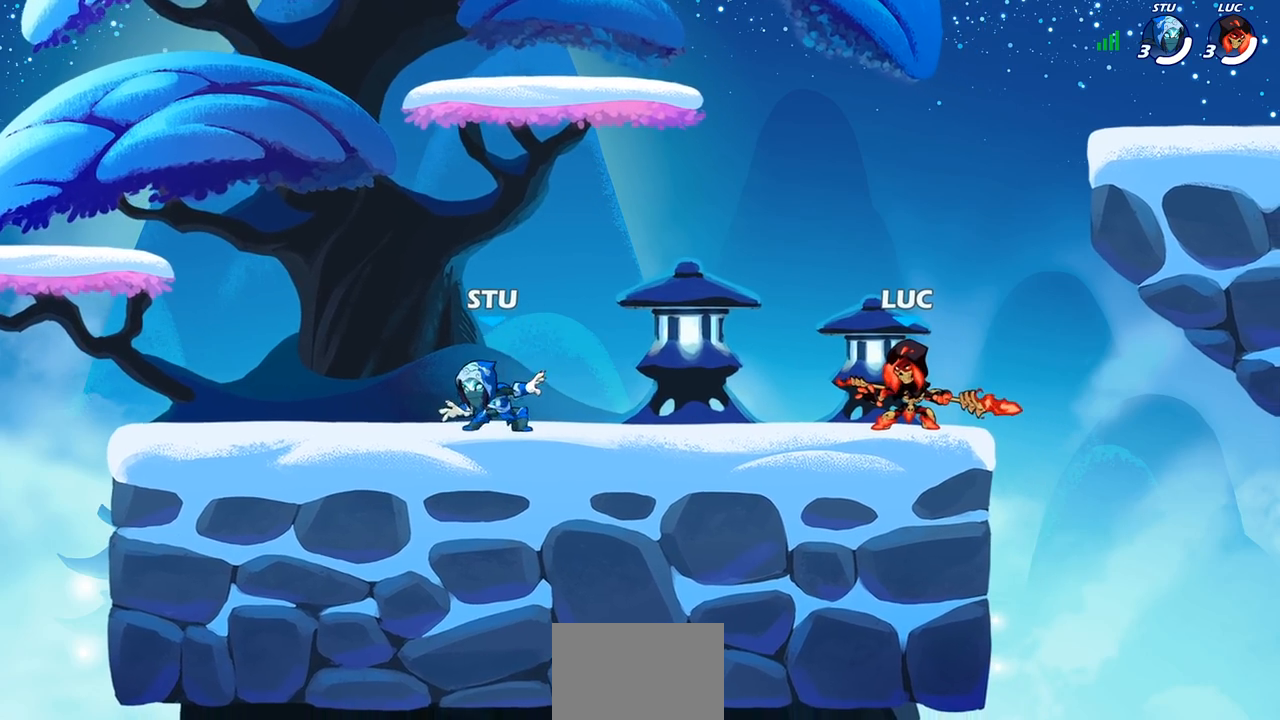
{"buttons": [], "left_stick": "center", "events": []}
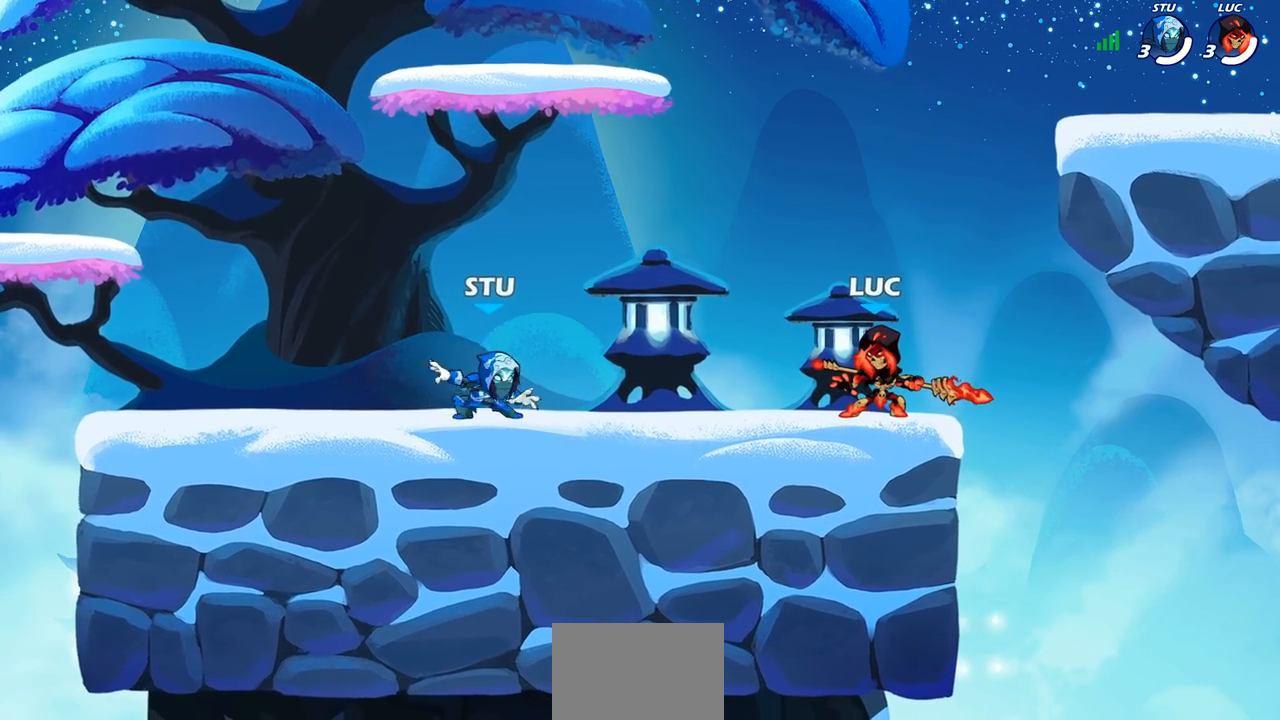
{"buttons": [], "left_stick": "center", "events": []}
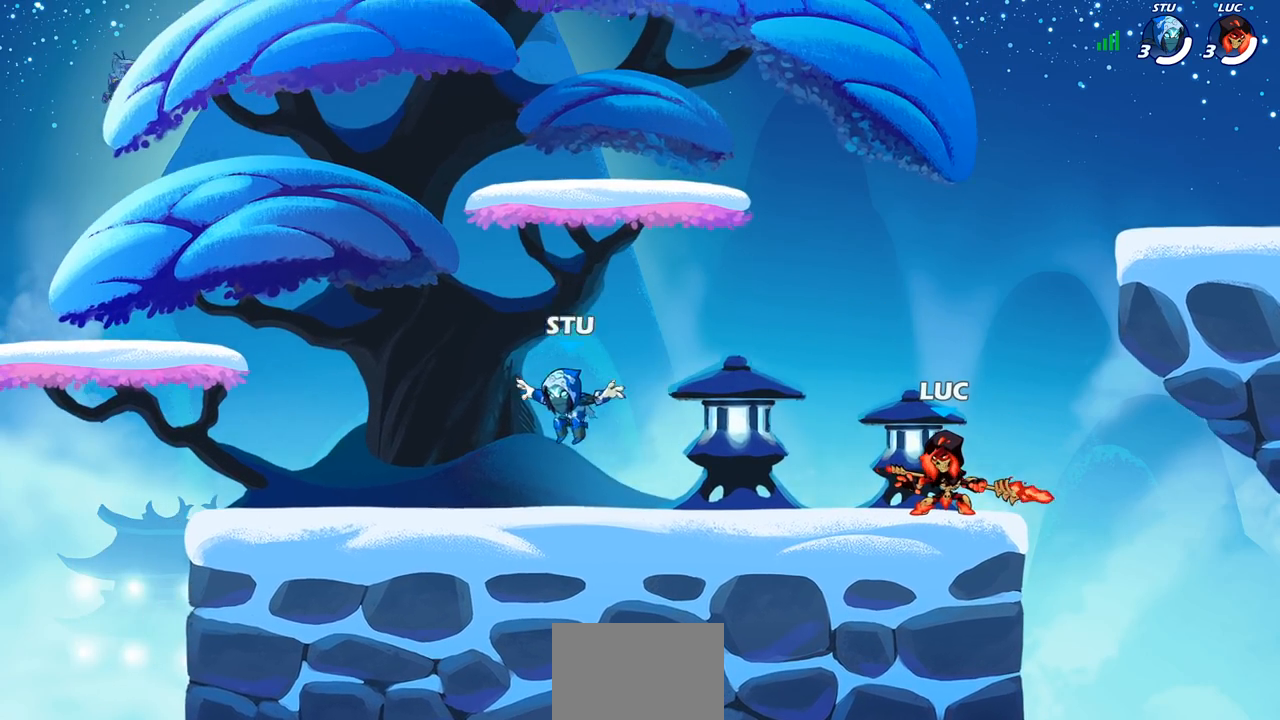
{"buttons": [], "left_stick": "center", "events": []}
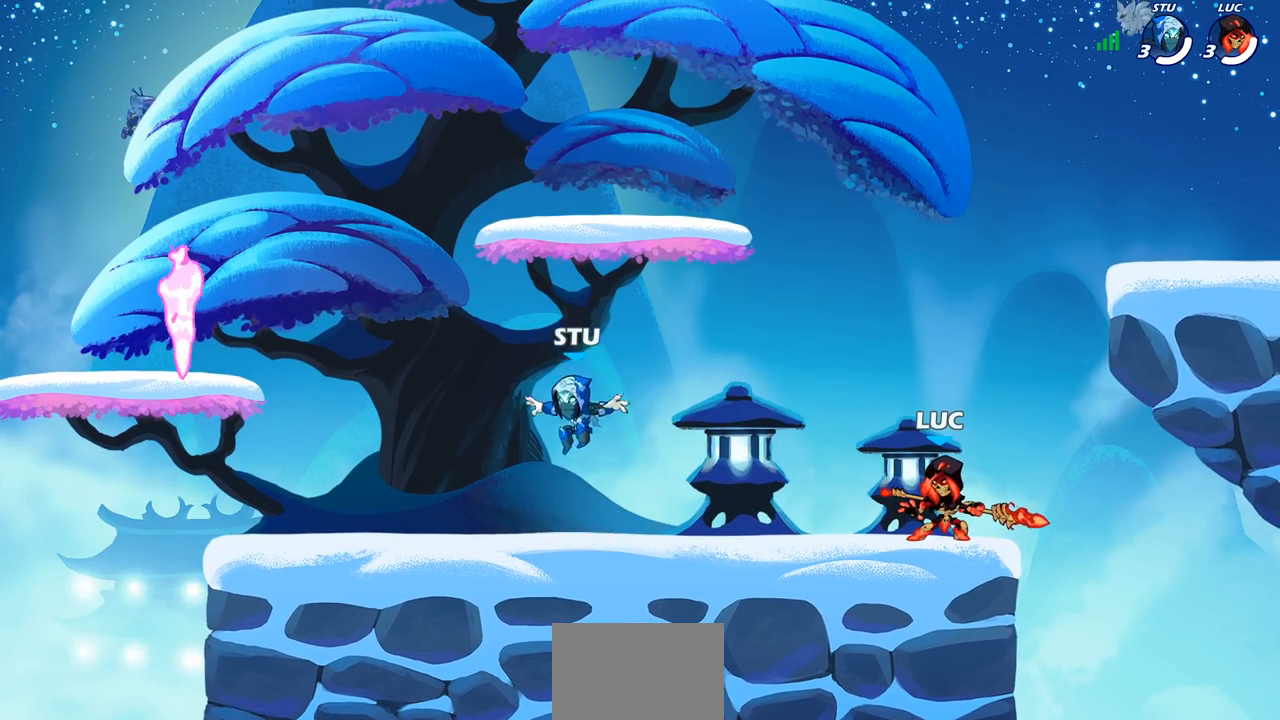
{"buttons": [], "left_stick": "down-left", "events": [[83, "left_stick", "left"], [133, "R2", "down"], [150, "CROSS", "down"], [250, "CROSS", "up"], [283, "left_stick", "down-left"], [333, "R2", "up"]]}
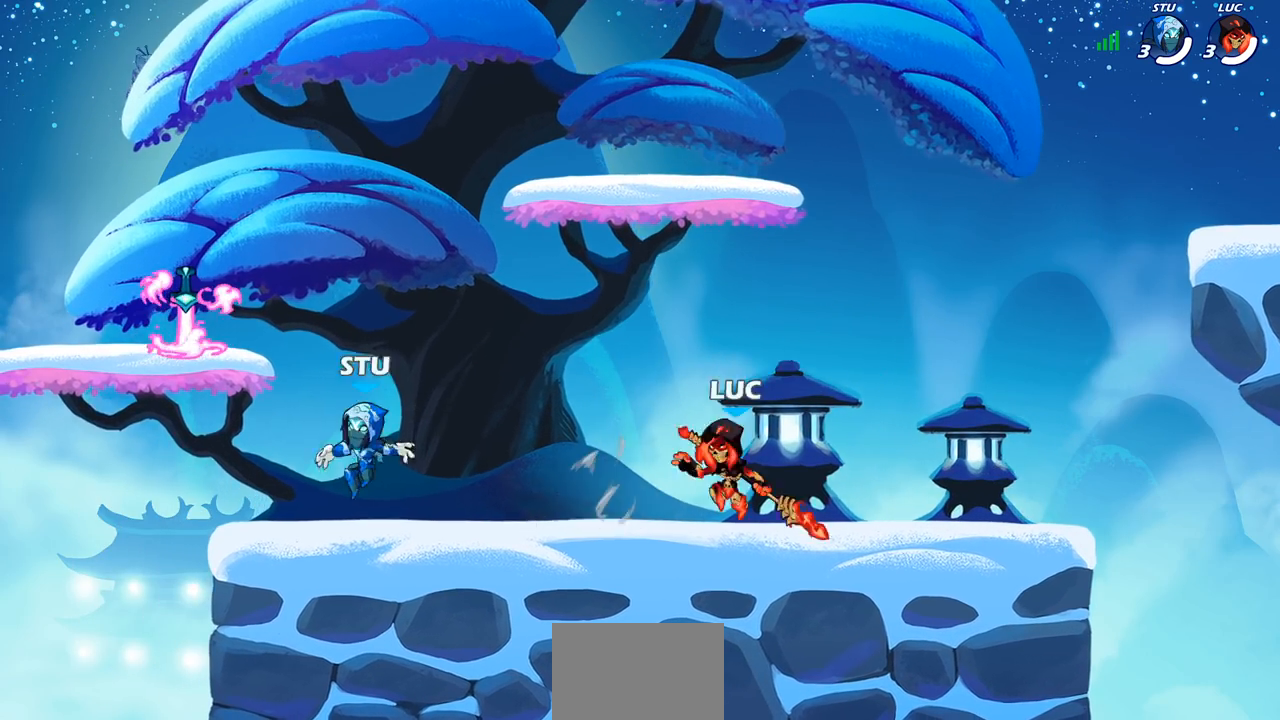
{"buttons": [], "left_stick": "center", "events": [[67, "left_stick", "center"], [100, "R2", "down"], [183, "R2", "up"]]}
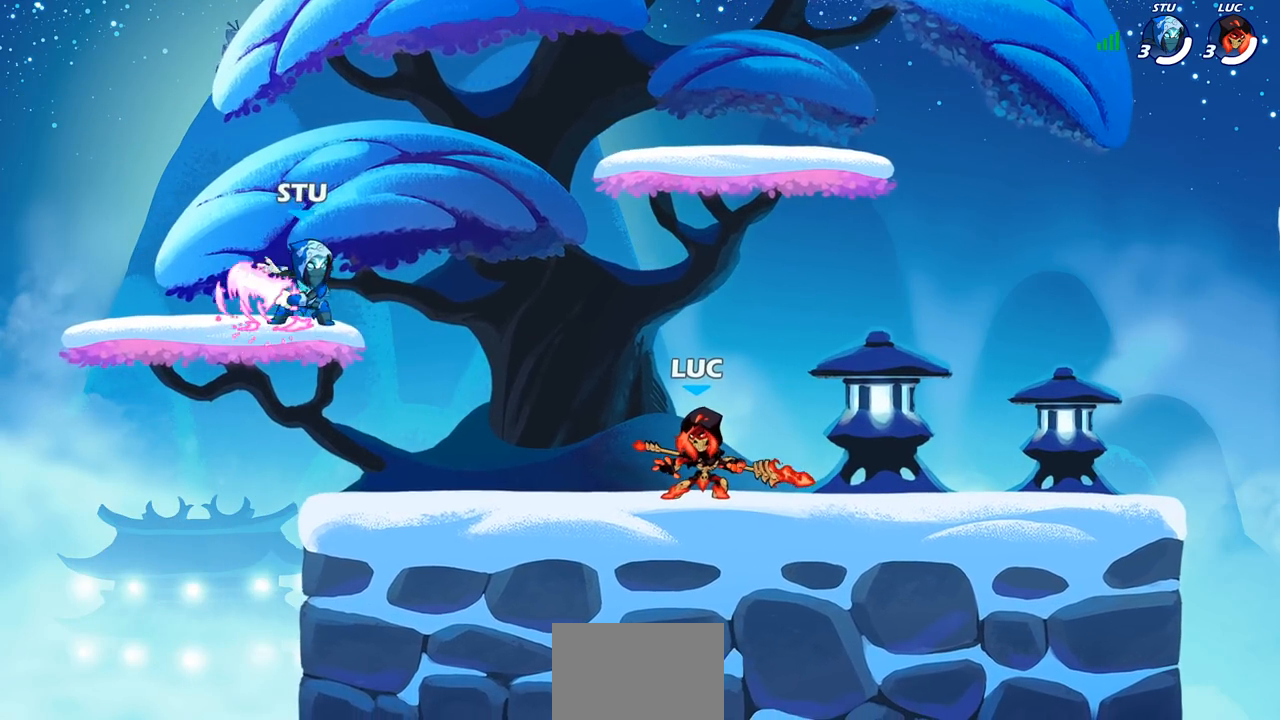
{"buttons": [], "left_stick": "center", "events": [[167, "CIRCLE", "down"], [250, "CIRCLE", "up"]]}
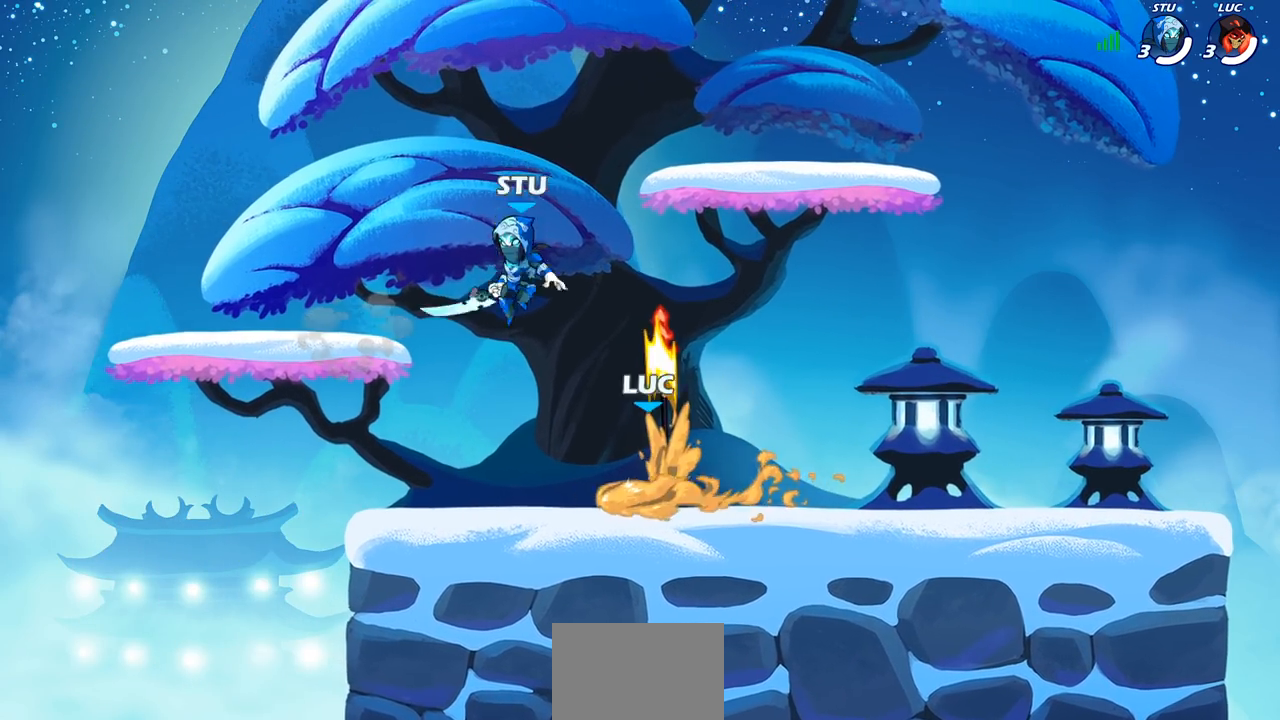
{"buttons": [], "left_stick": "left", "events": [[433, "left_stick", "left"]]}
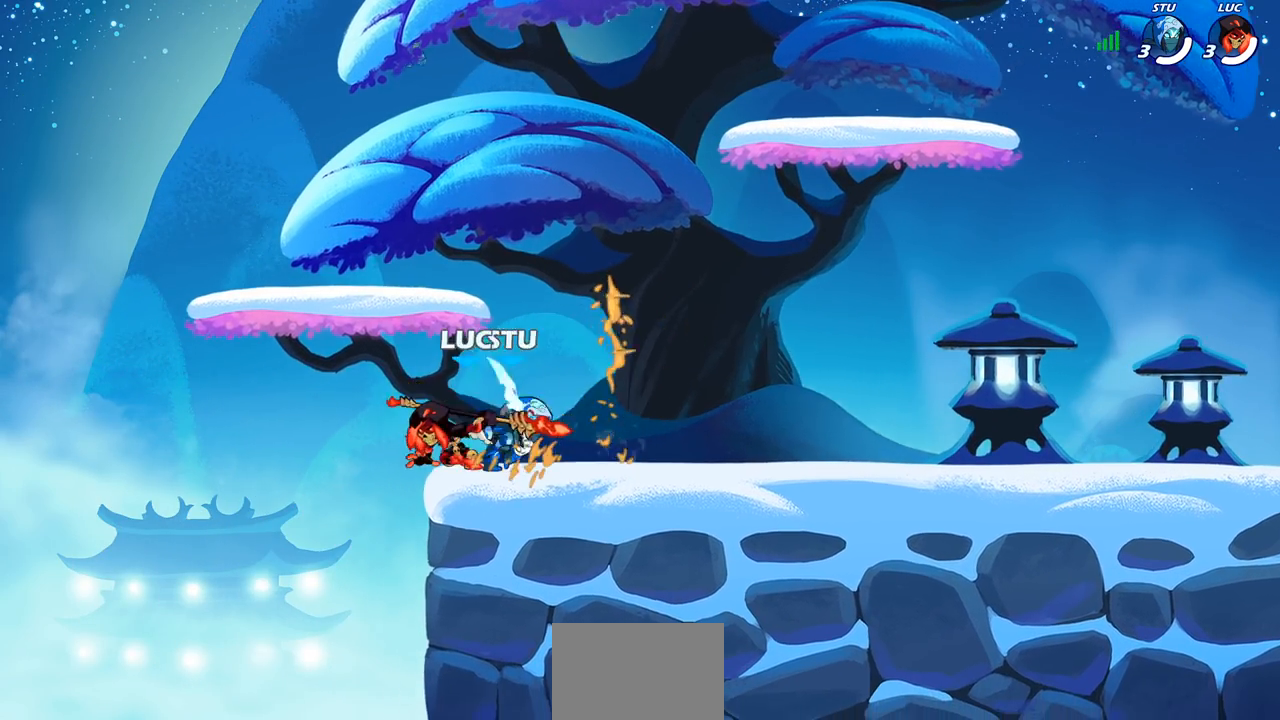
{"buttons": [], "left_stick": "right", "events": [[150, "left_stick", "center"], [200, "left_stick", "right"], [350, "SQUARE", "down"], [450, "SQUARE", "up"]]}
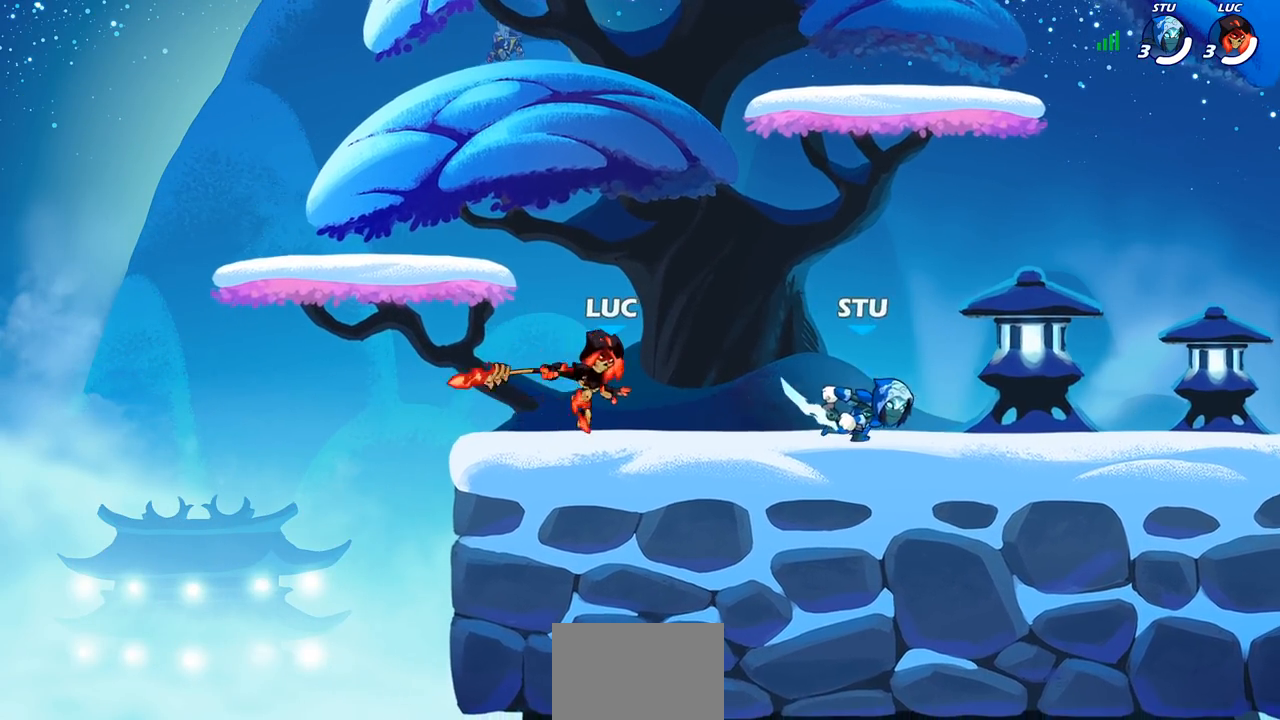
{"buttons": [], "left_stick": "left", "events": [[167, "left_stick", "center"], [433, "left_stick", "left"]]}
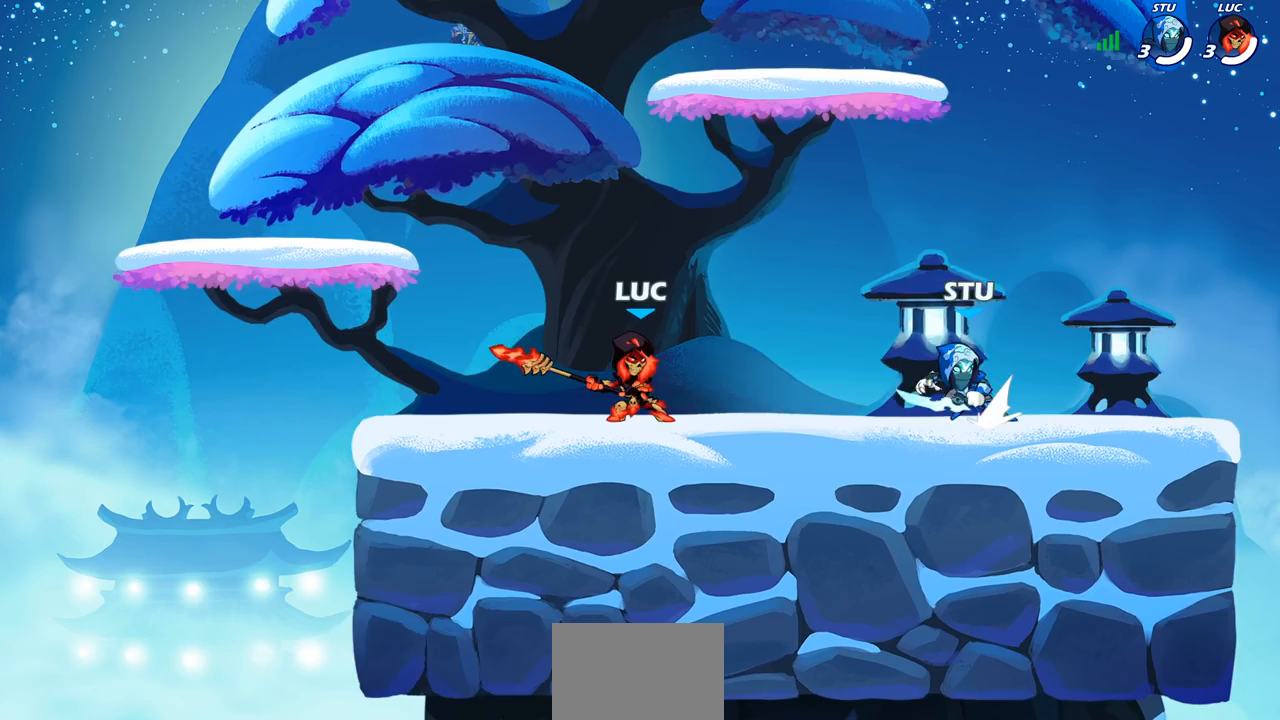
{"buttons": [], "left_stick": "right", "events": [[100, "CROSS", "down"], [283, "CROSS", "up"], [417, "left_stick", "down"], [467, "left_stick", "right"]]}
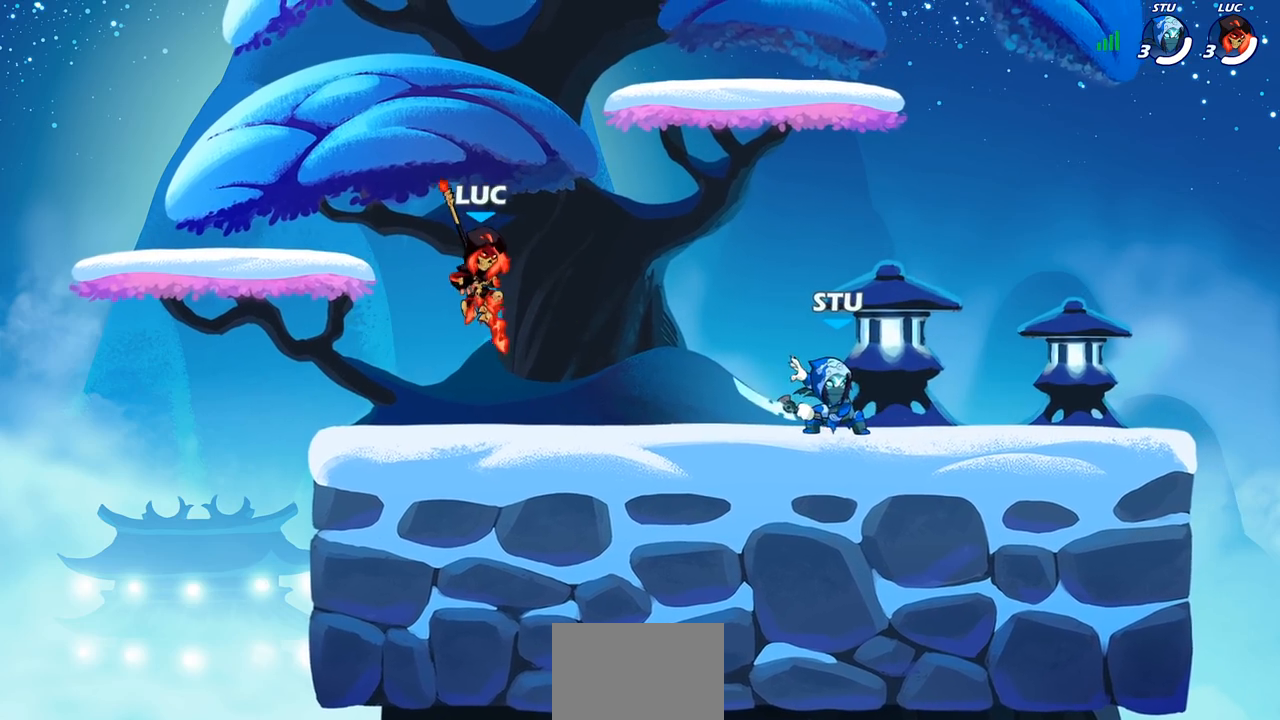
{"buttons": ["SQUARE"], "left_stick": "center", "events": [[250, "R2", "down"], [300, "SQUARE", "down"], [317, "left_stick", "center"], [367, "R2", "up"], [383, "SQUARE", "up"], [483, "SQUARE", "down"]]}
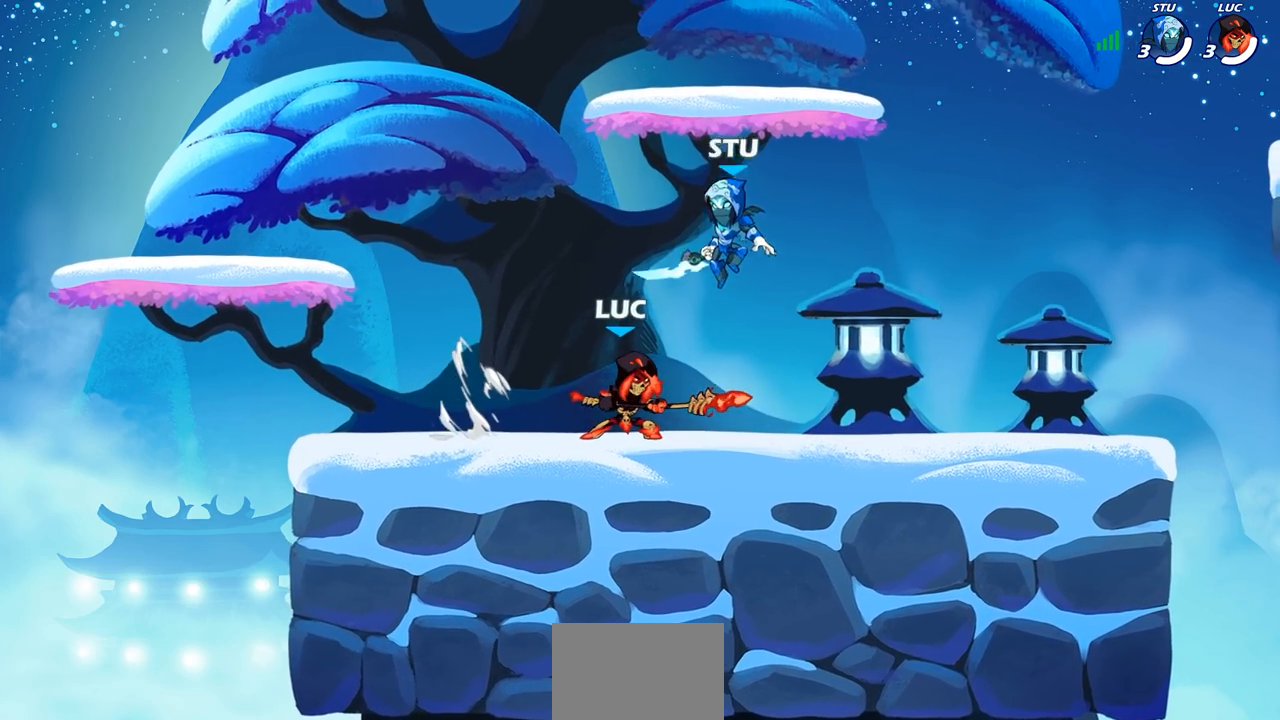
{"buttons": ["CROSS"], "left_stick": "left", "events": [[83, "SQUARE", "up"], [317, "left_stick", "left"], [500, "CROSS", "down"]]}
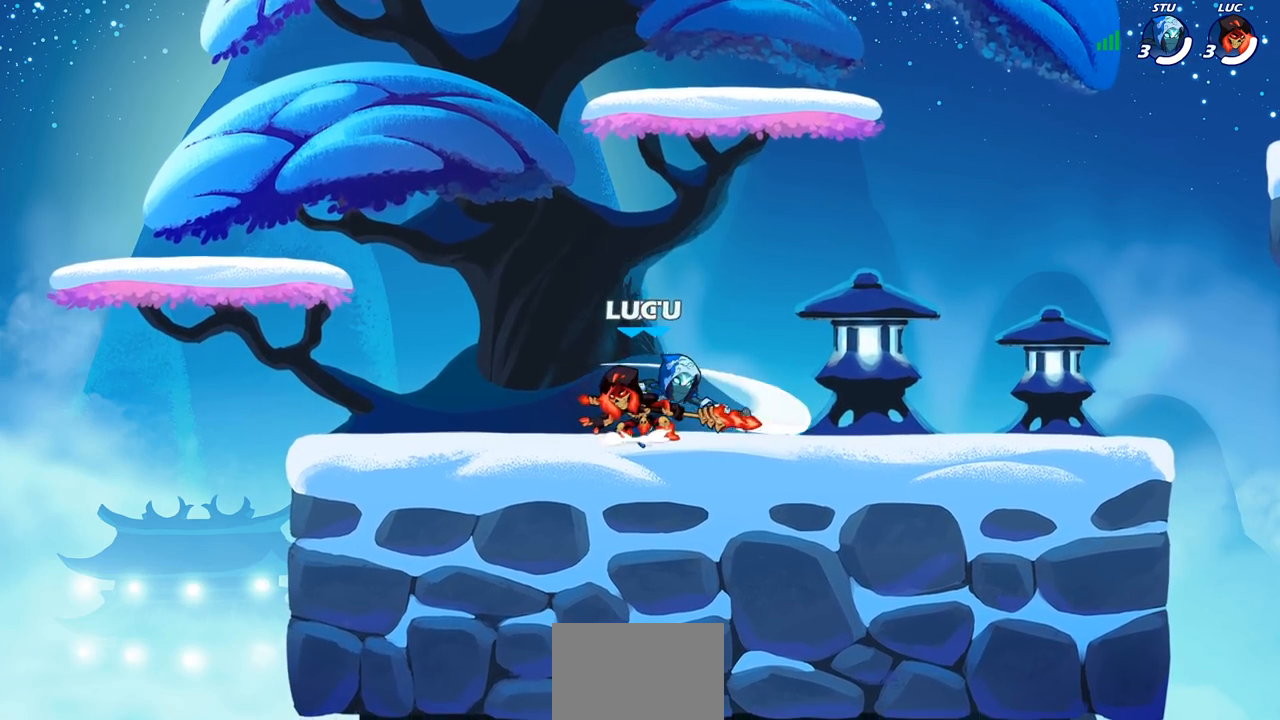
{"buttons": [], "left_stick": "down-right", "events": [[50, "left_stick", "up-left"], [133, "CROSS", "up"], [183, "left_stick", "up-right"], [267, "left_stick", "down-right"]]}
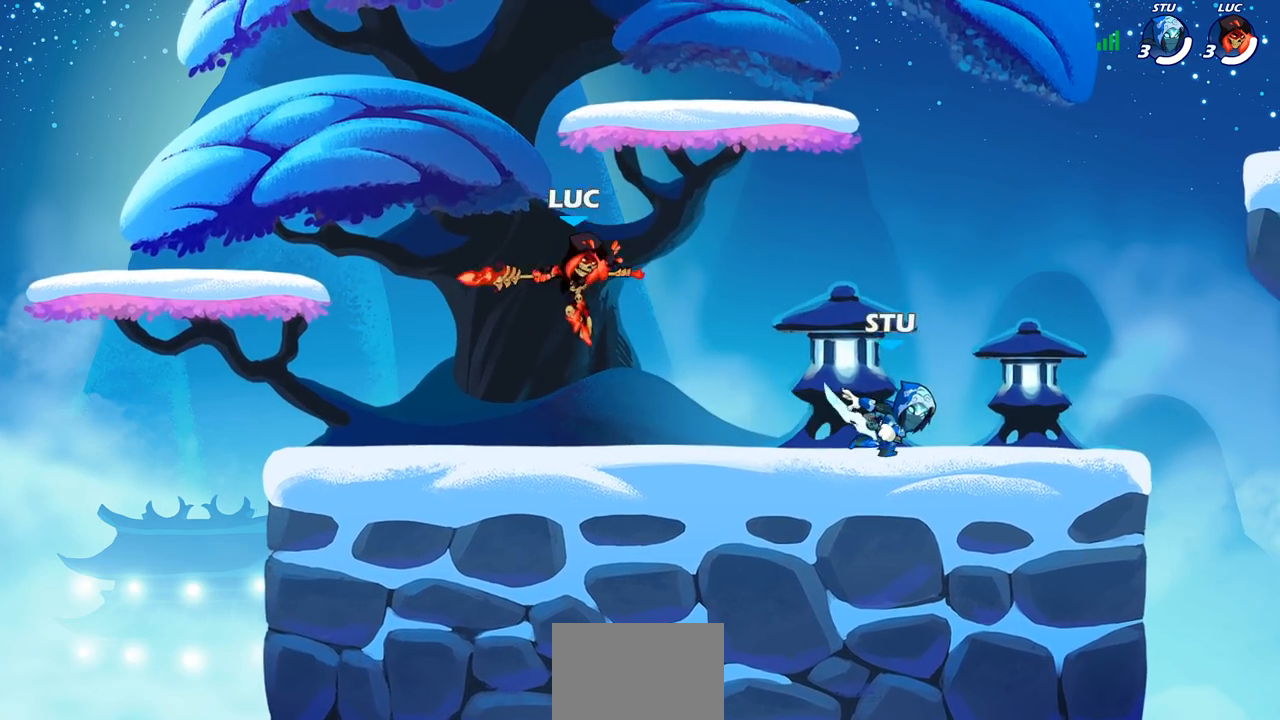
{"buttons": [], "left_stick": "left", "events": [[33, "CROSS", "down"], [83, "left_stick", "right"], [183, "left_stick", "up-right"], [200, "CROSS", "up"], [483, "left_stick", "left"]]}
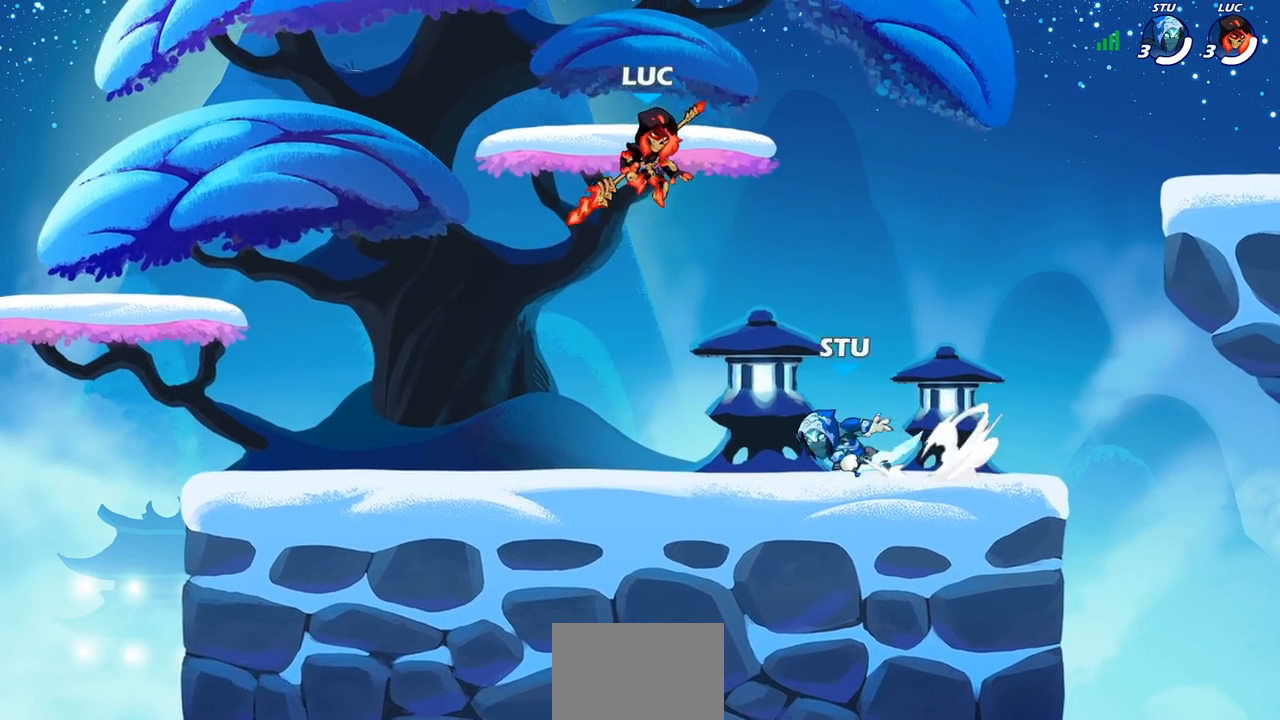
{"buttons": [], "left_stick": "right", "events": [[433, "left_stick", "right"]]}
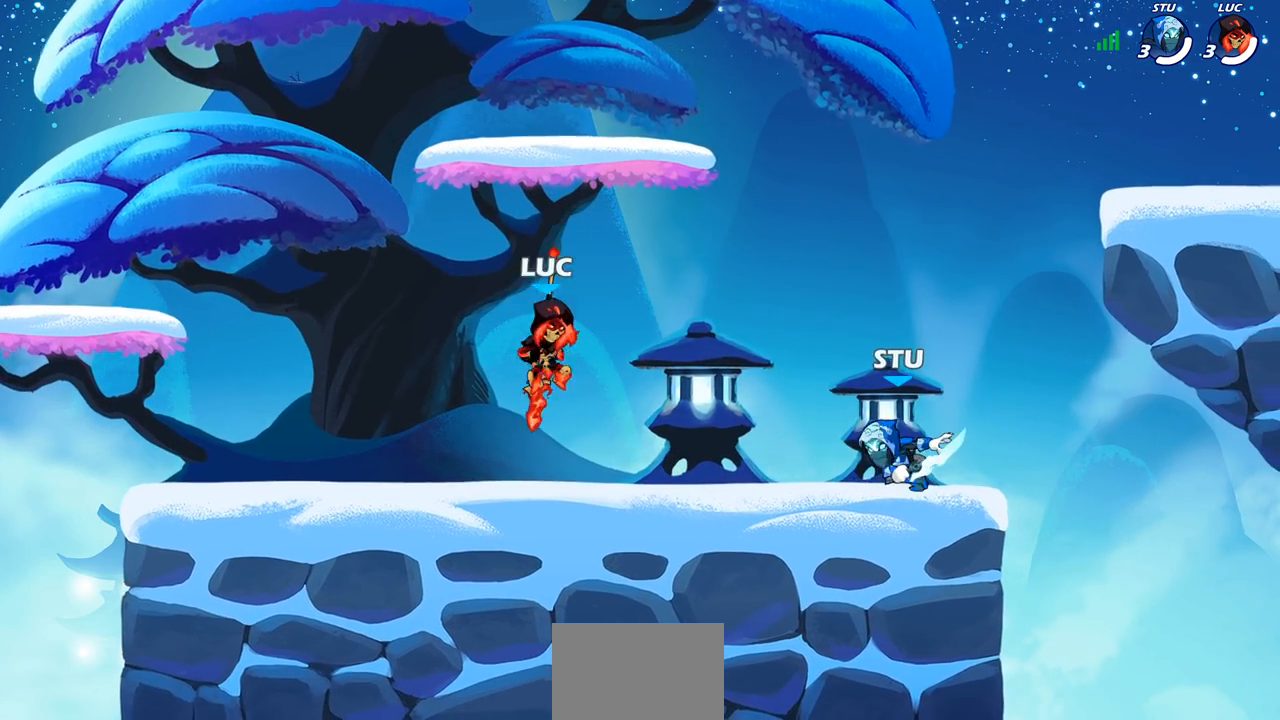
{"buttons": ["SQUARE"], "left_stick": "center", "events": [[150, "SQUARE", "down"], [167, "left_stick", "center"], [233, "SQUARE", "up"], [333, "SQUARE", "down"], [417, "SQUARE", "up"], [500, "SQUARE", "down"]]}
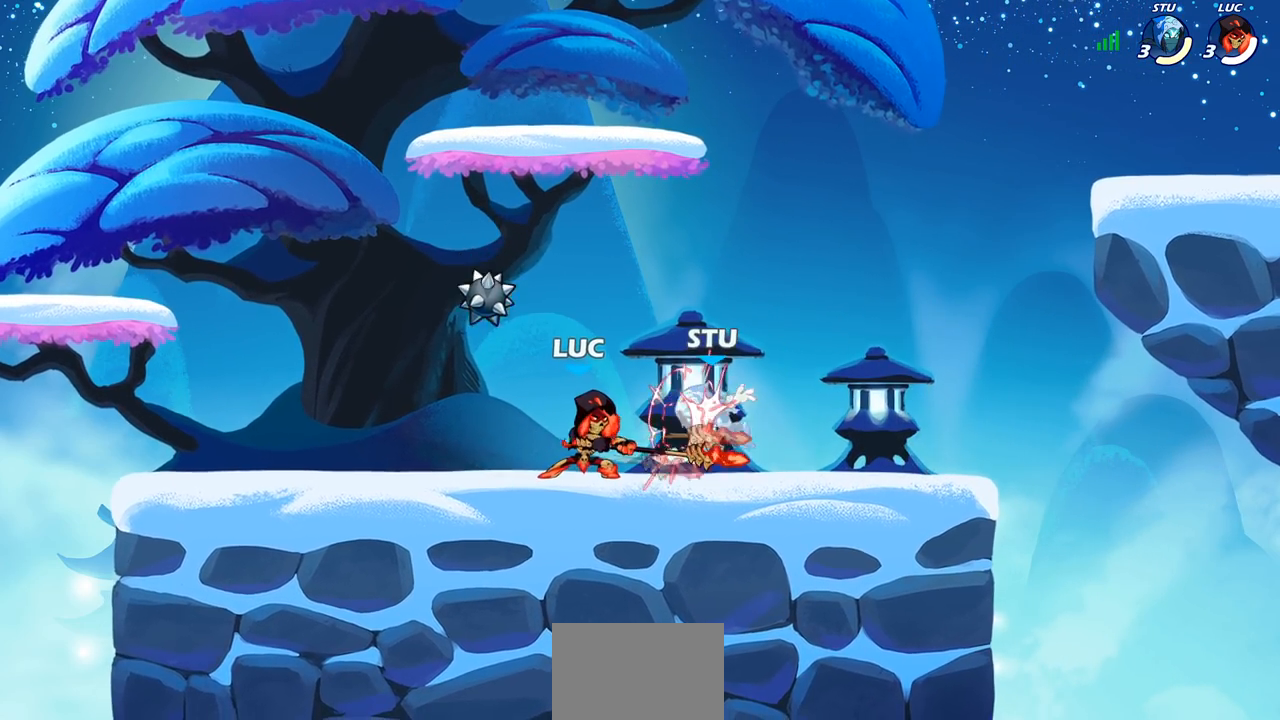
{"buttons": [], "left_stick": "center", "events": [[67, "SQUARE", "up"], [200, "left_stick", "right"], [350, "R2", "down"], [400, "SQUARE", "down"], [467, "R2", "up"], [467, "left_stick", "center"], [483, "SQUARE", "up"]]}
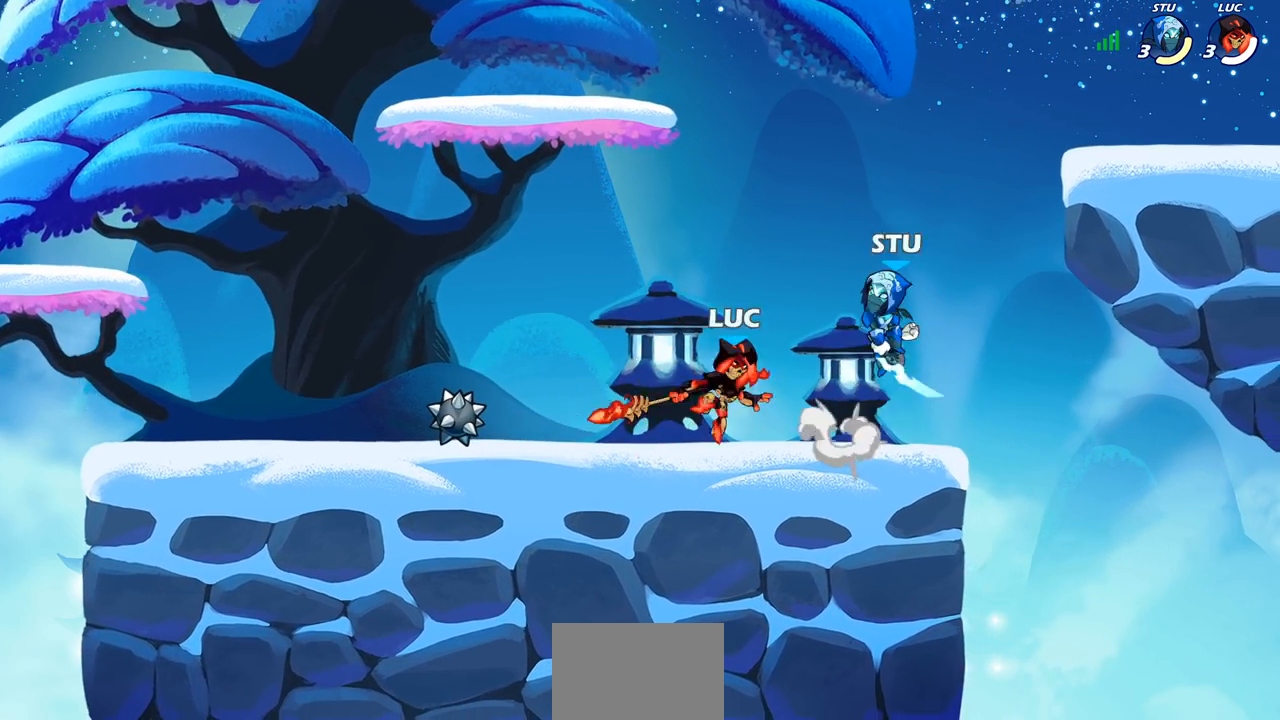
{"buttons": [], "left_stick": "center", "events": []}
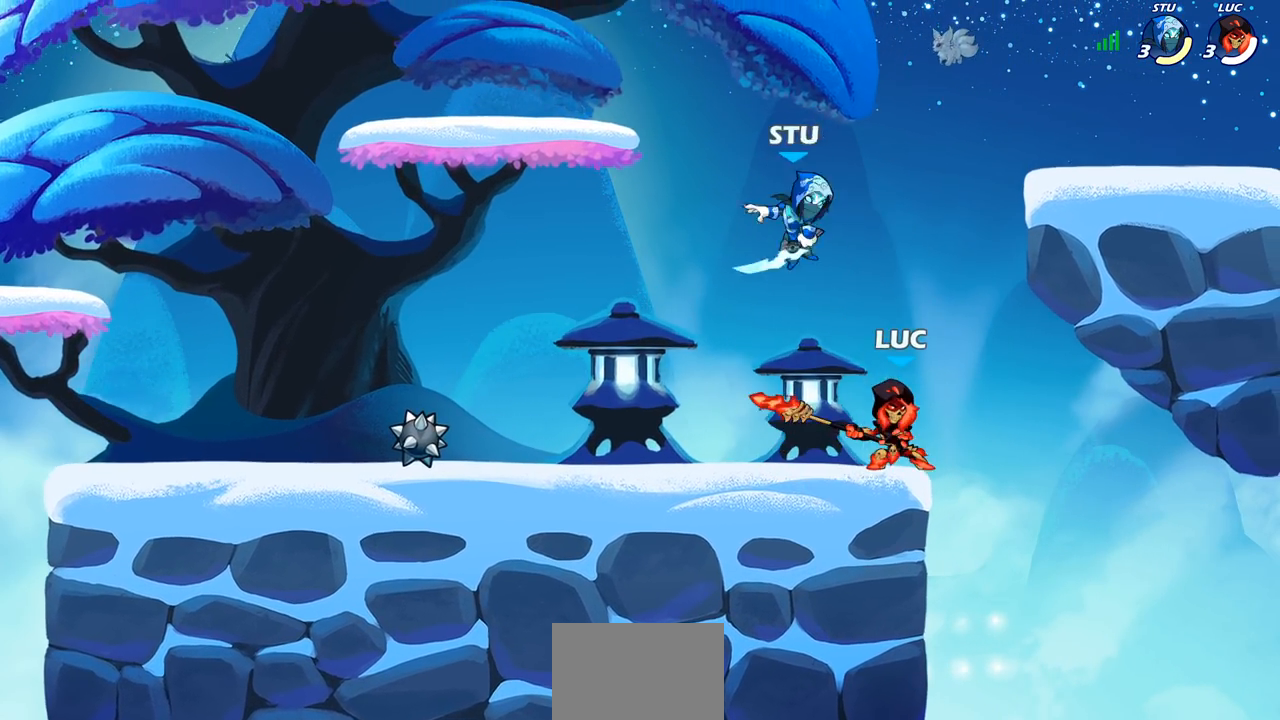
{"buttons": [], "left_stick": "left", "events": [[33, "left_stick", "right"], [233, "R2", "down"], [467, "R2", "up"], [500, "left_stick", "left"]]}